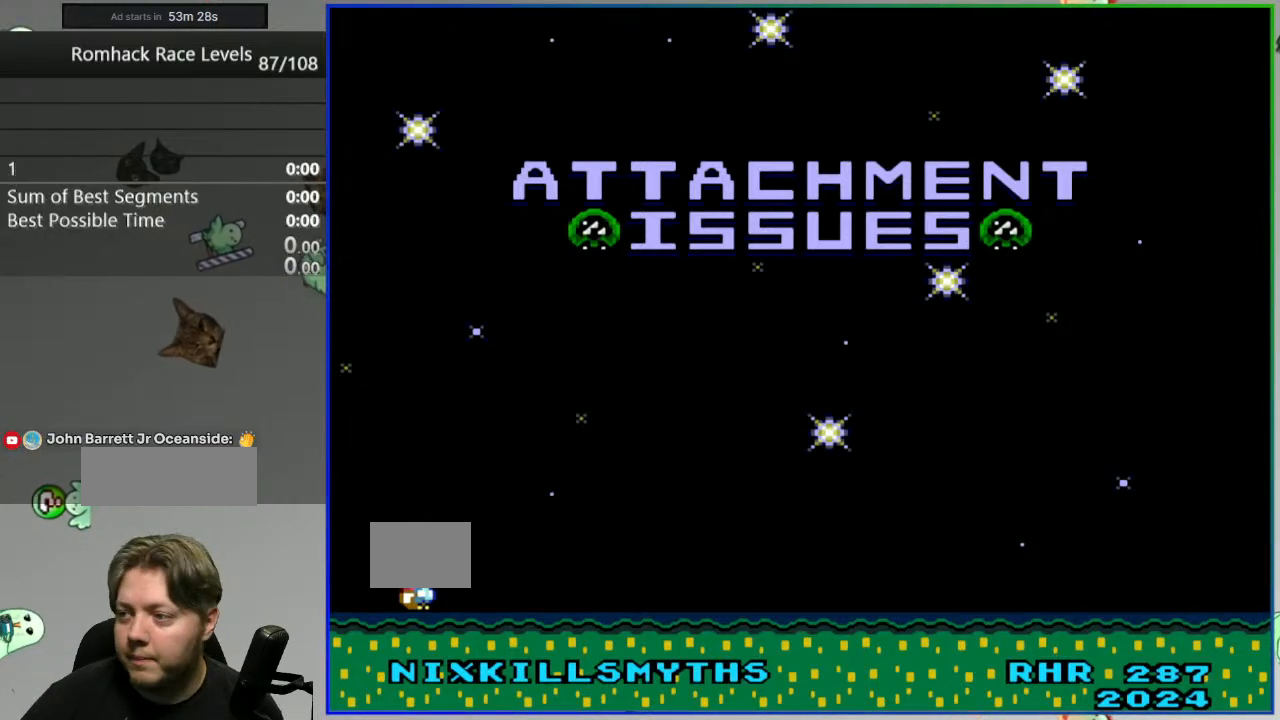
Gameplay with a controller (Nintendo layout); each line is a JSON object with the inputs held at the frame after it. "events" lists button and stick changes between this image and that frame as [ms after this image, input, new state], when the widget could be followed in between. Not read: L3 R3.
{"buttons": [], "events": [[333, "B", "down"], [467, "B", "up"]]}
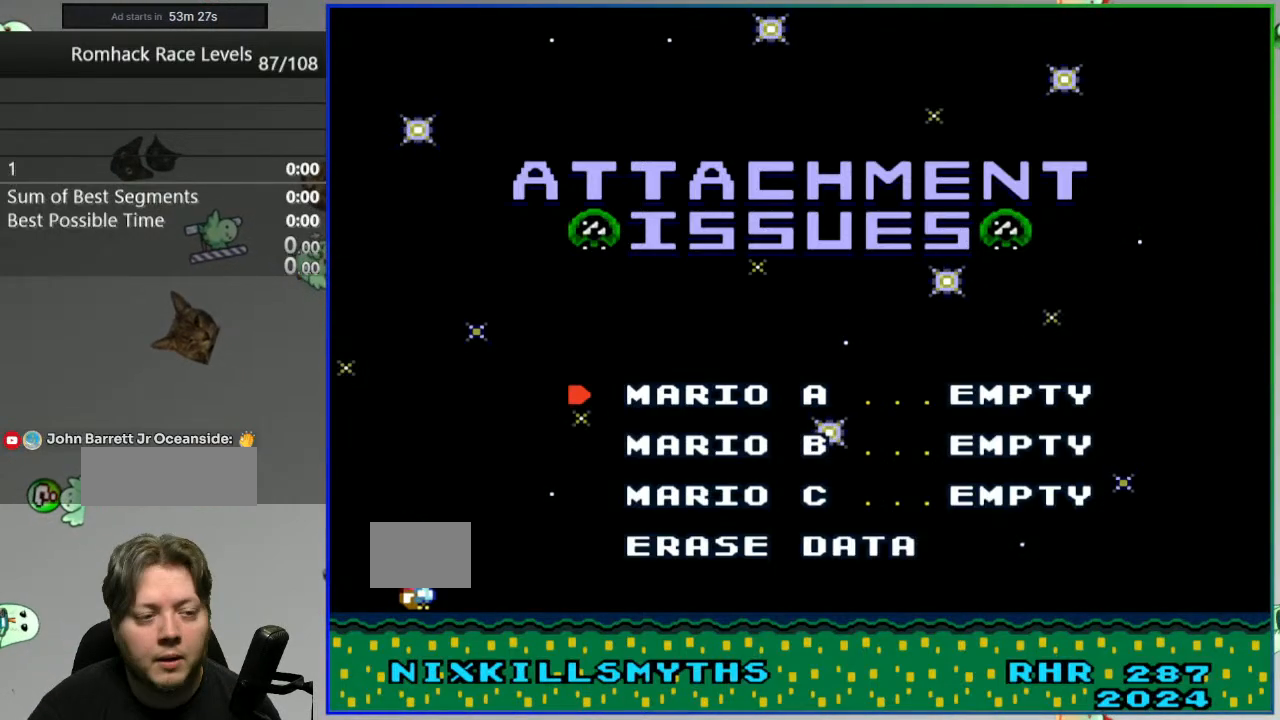
{"buttons": [], "events": []}
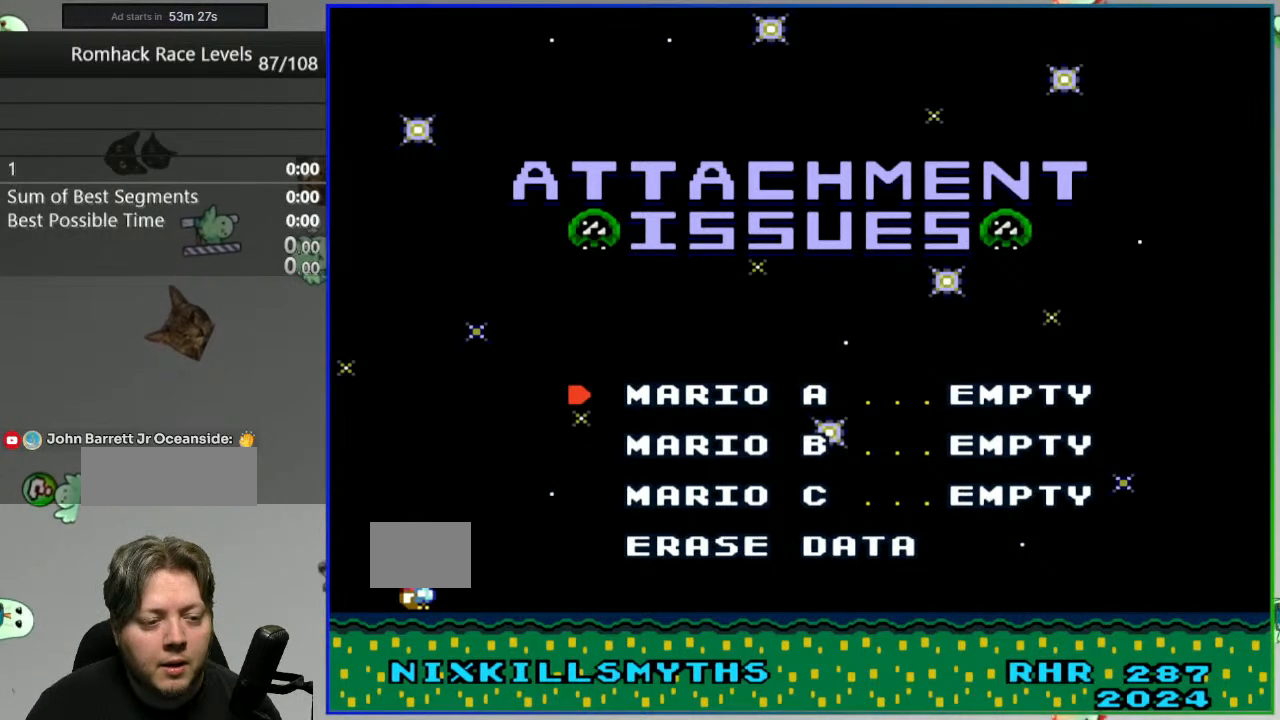
{"buttons": [], "events": []}
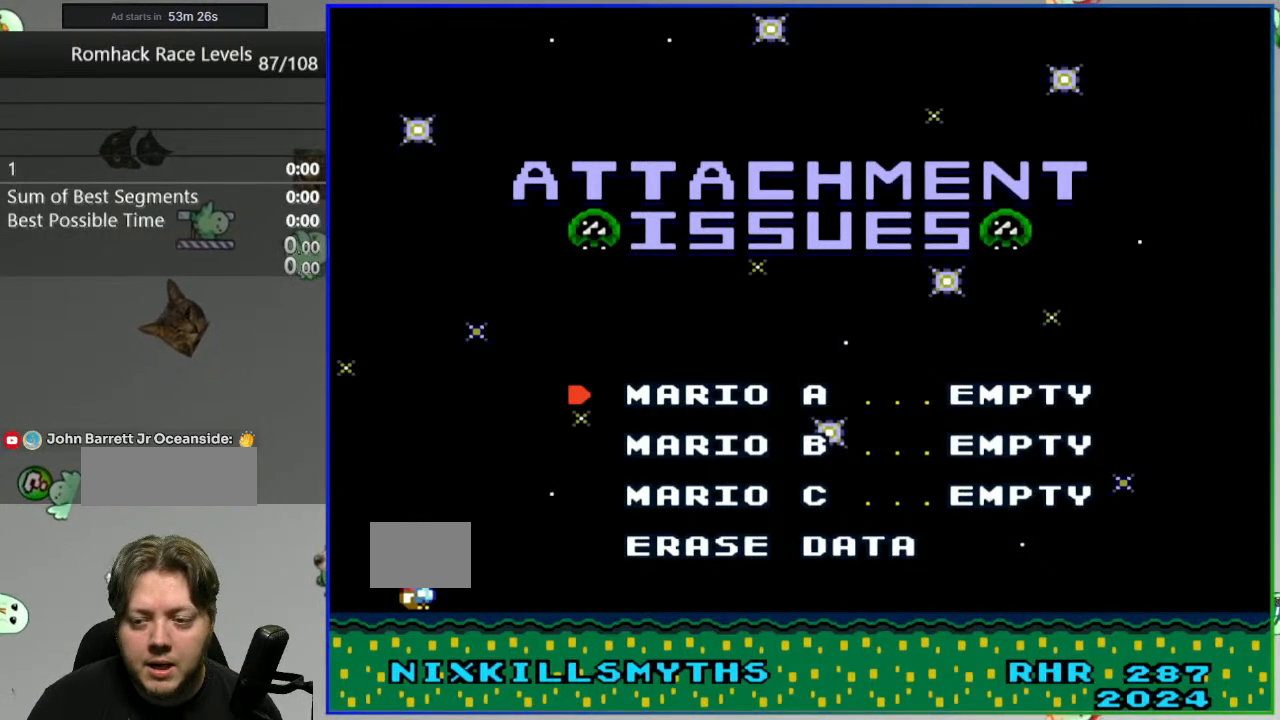
{"buttons": [], "events": []}
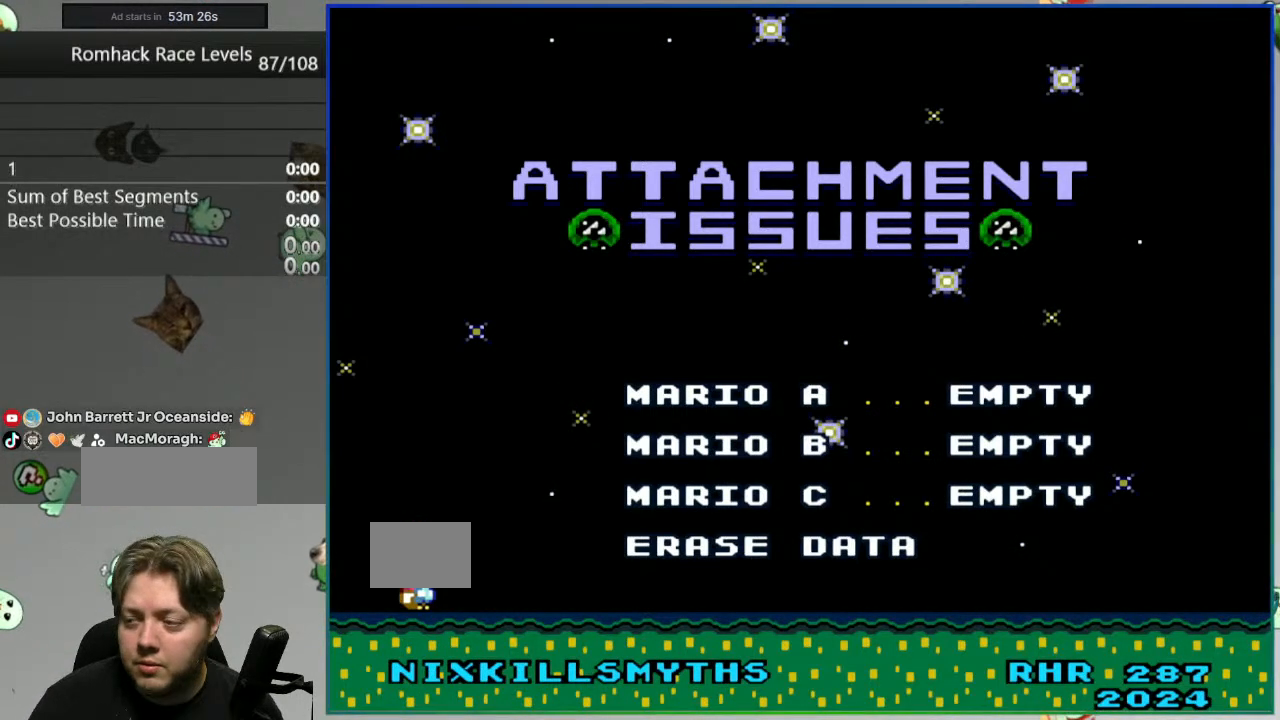
{"buttons": [], "events": []}
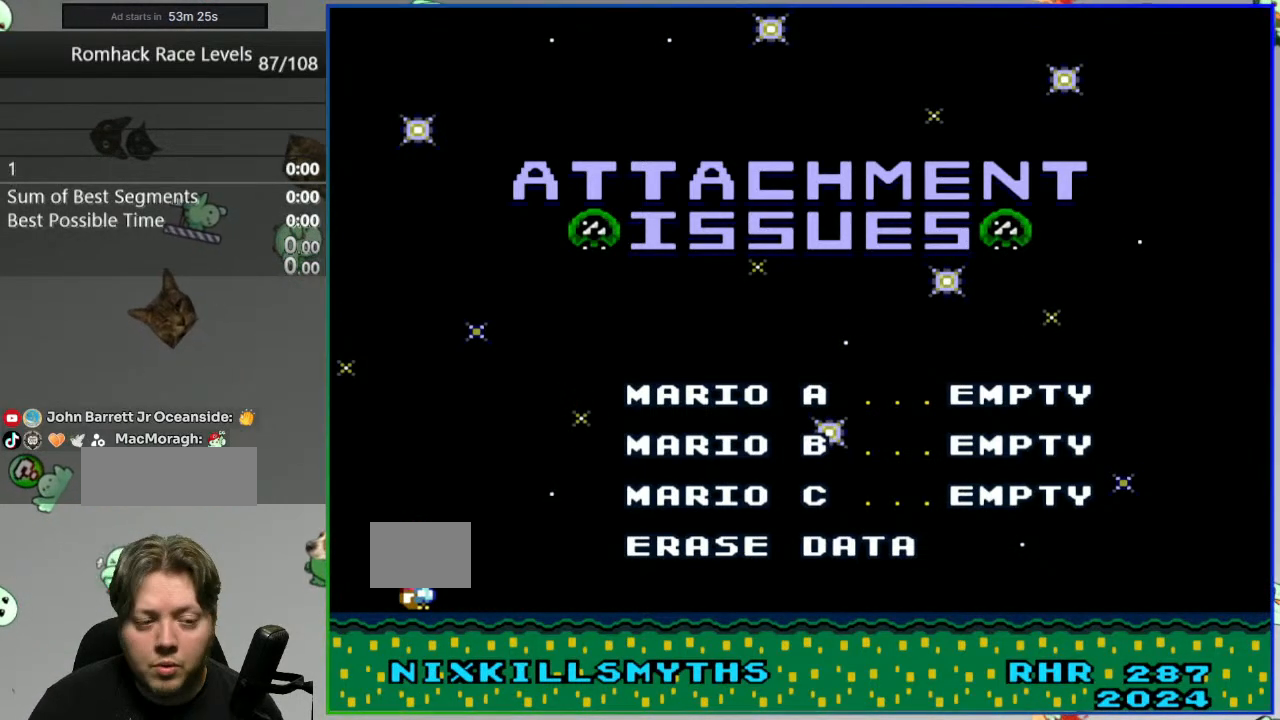
{"buttons": ["B"], "events": [[300, "B", "down"], [417, "B", "up"], [483, "B", "down"]]}
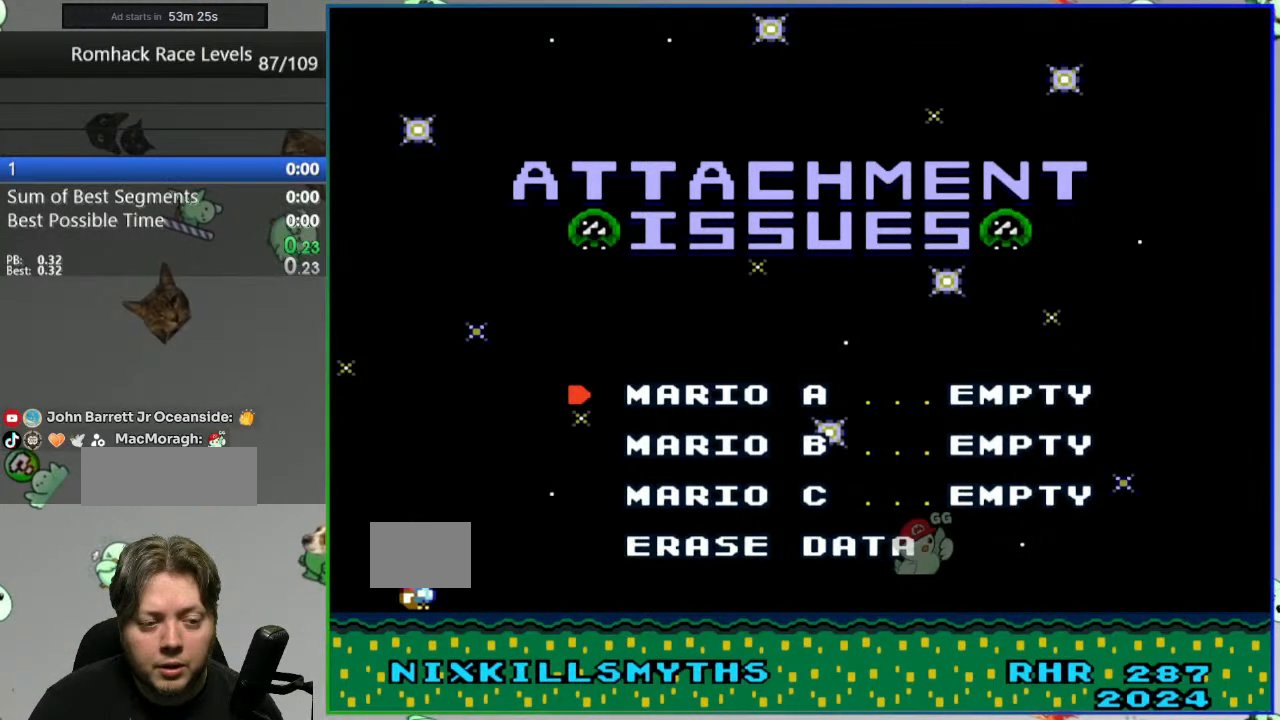
{"buttons": [], "events": [[100, "B", "up"]]}
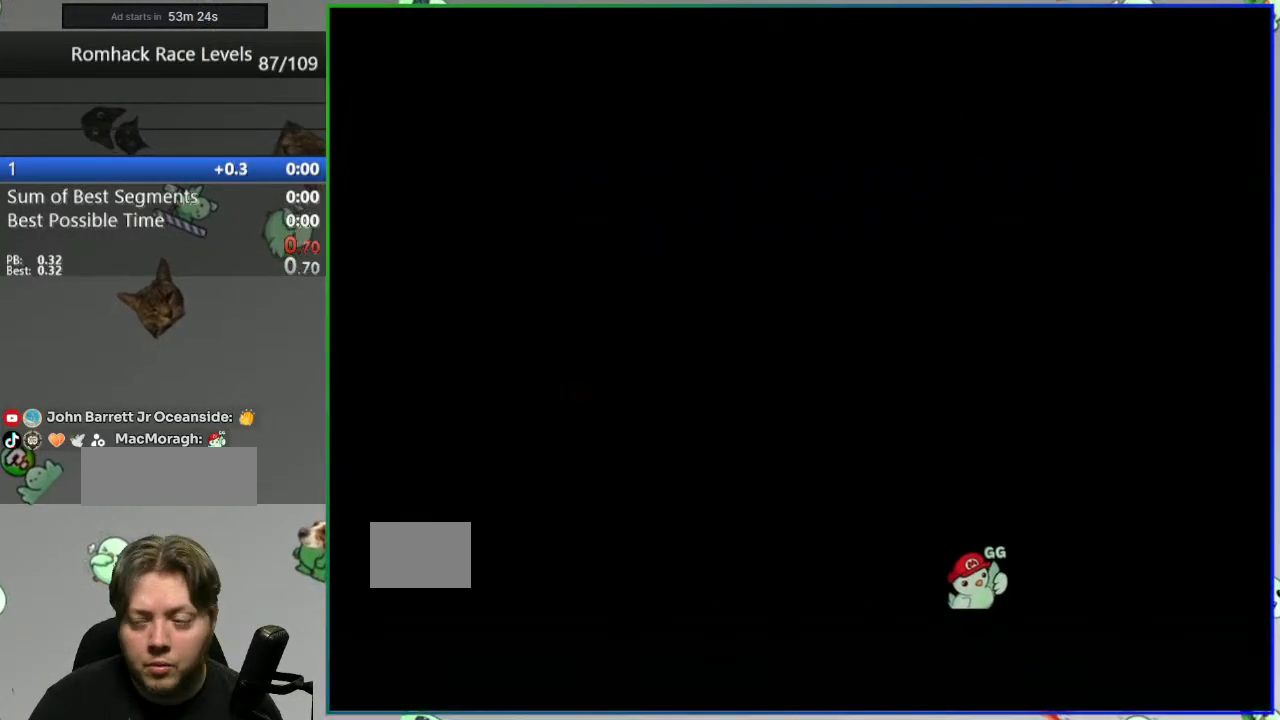
{"buttons": [], "events": []}
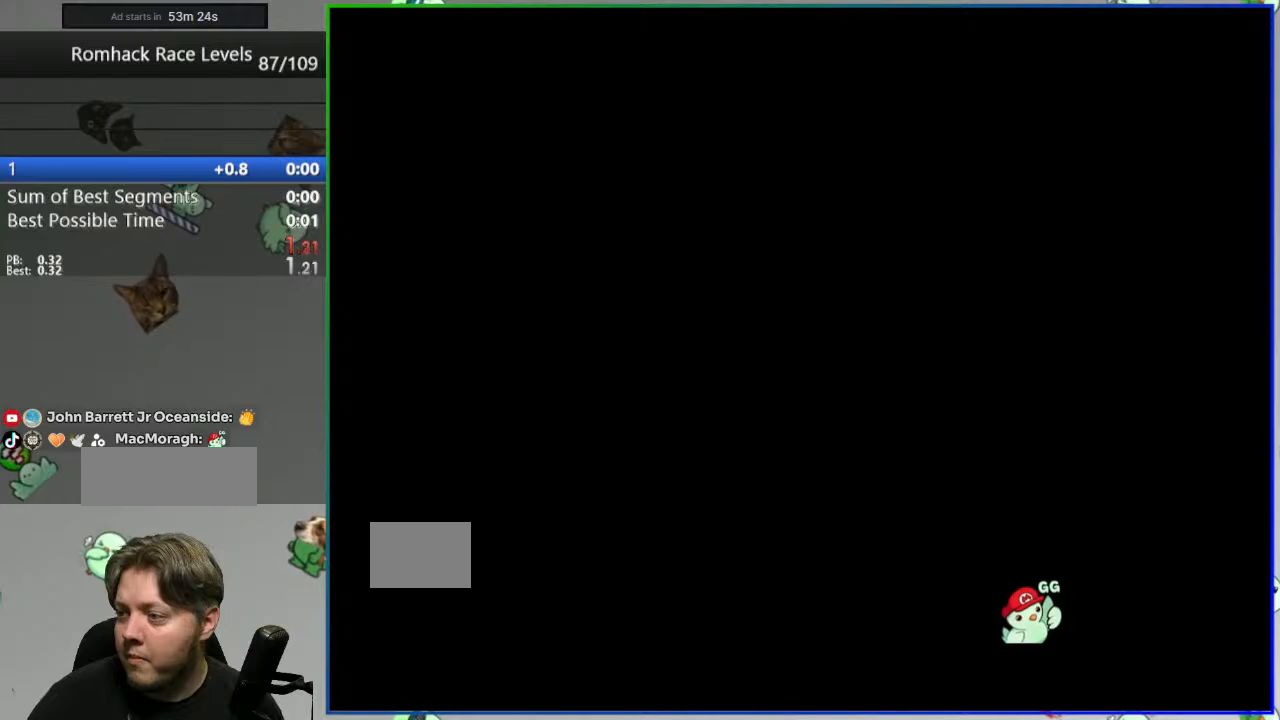
{"buttons": [], "events": []}
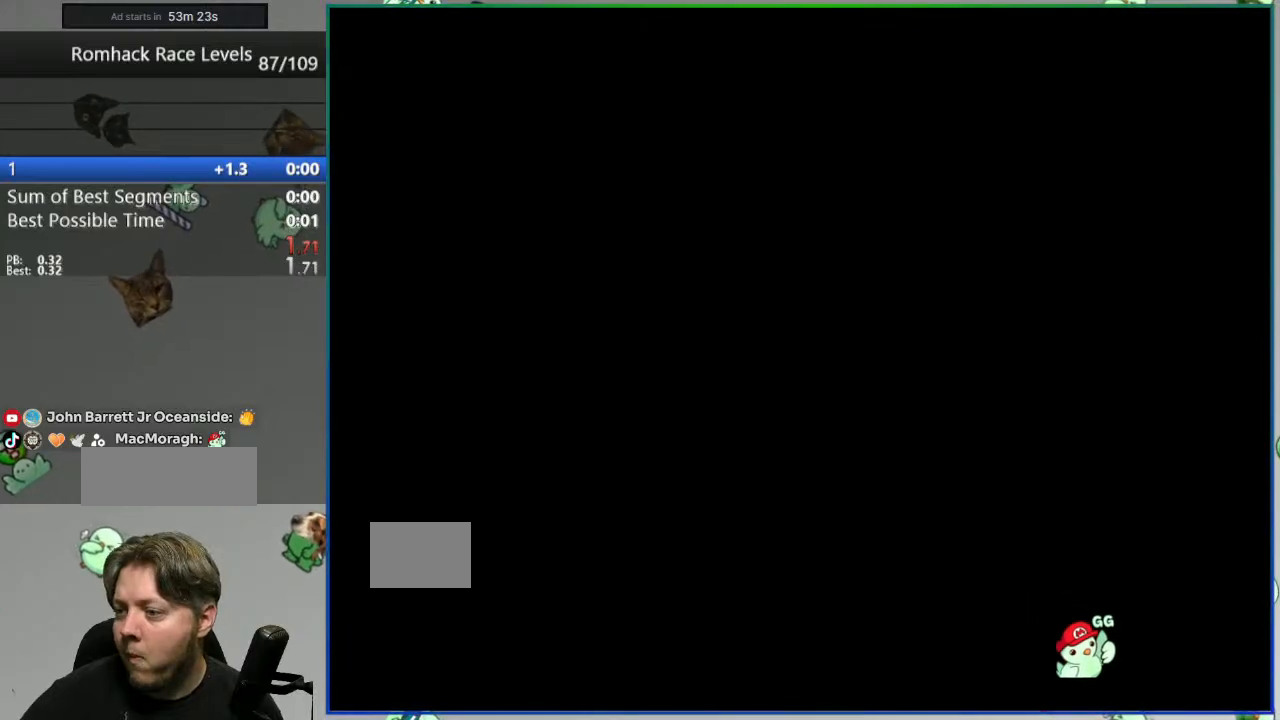
{"buttons": [], "events": []}
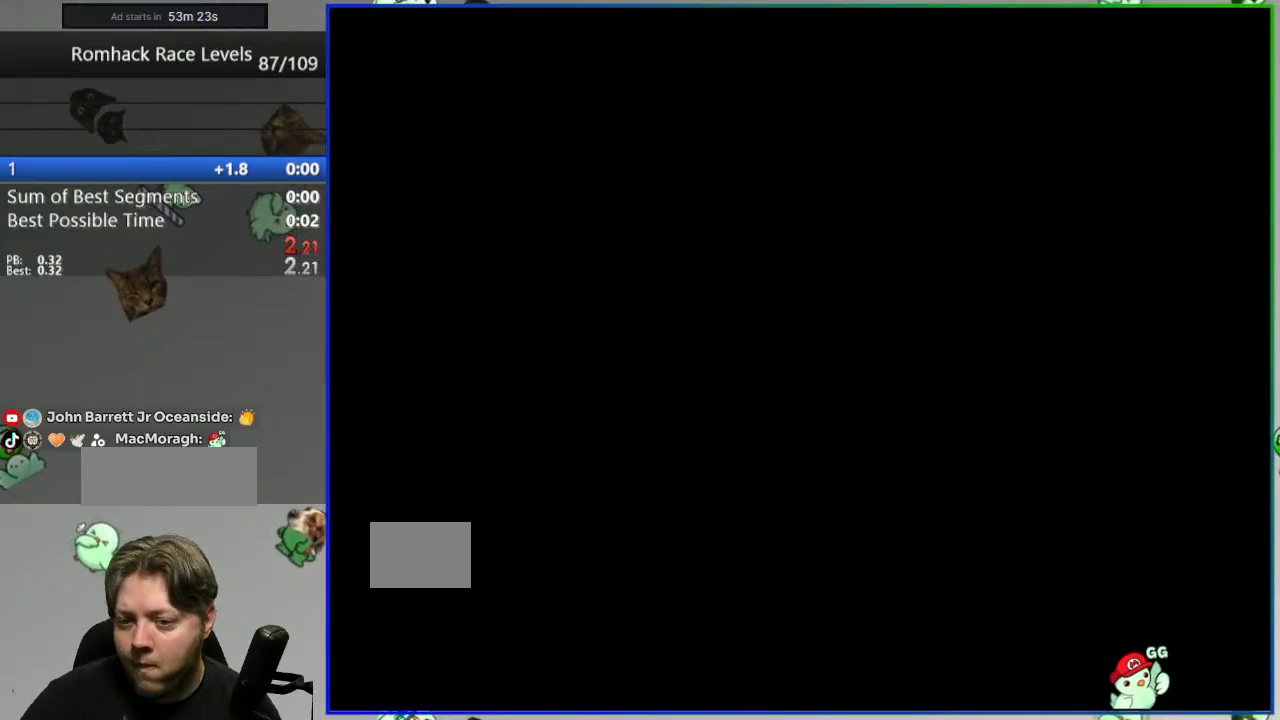
{"buttons": [], "events": []}
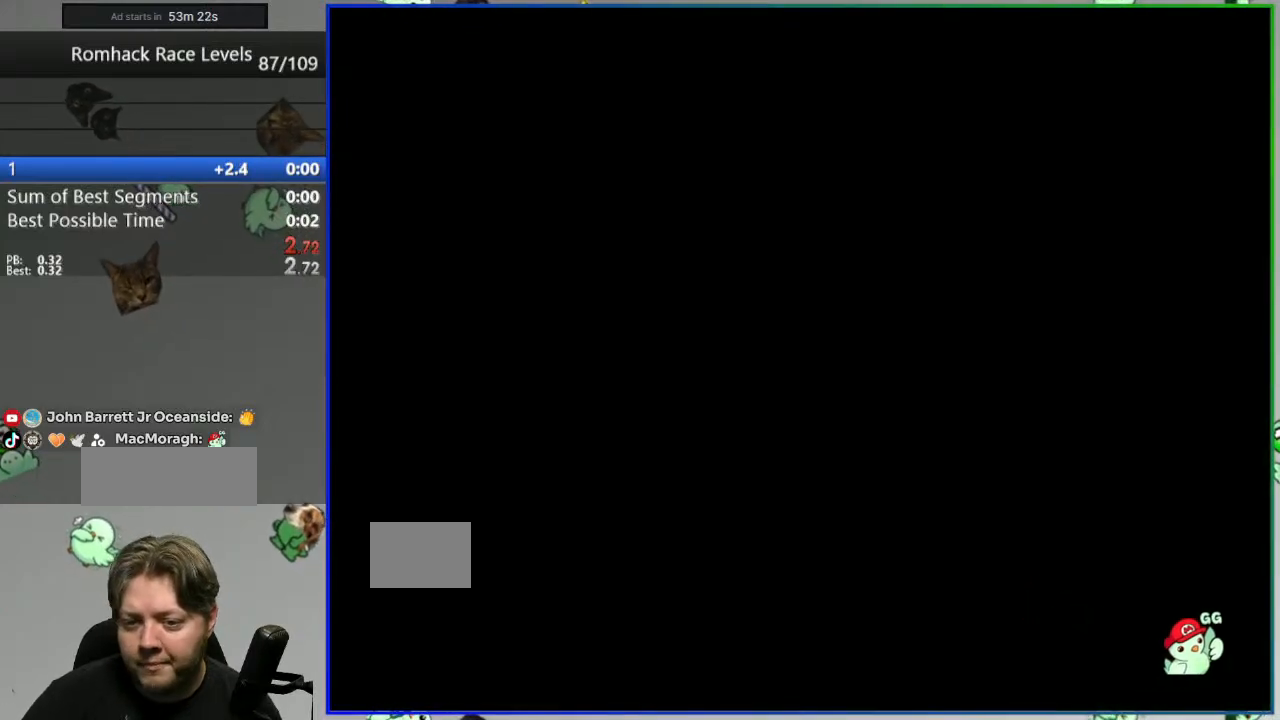
{"buttons": [], "events": []}
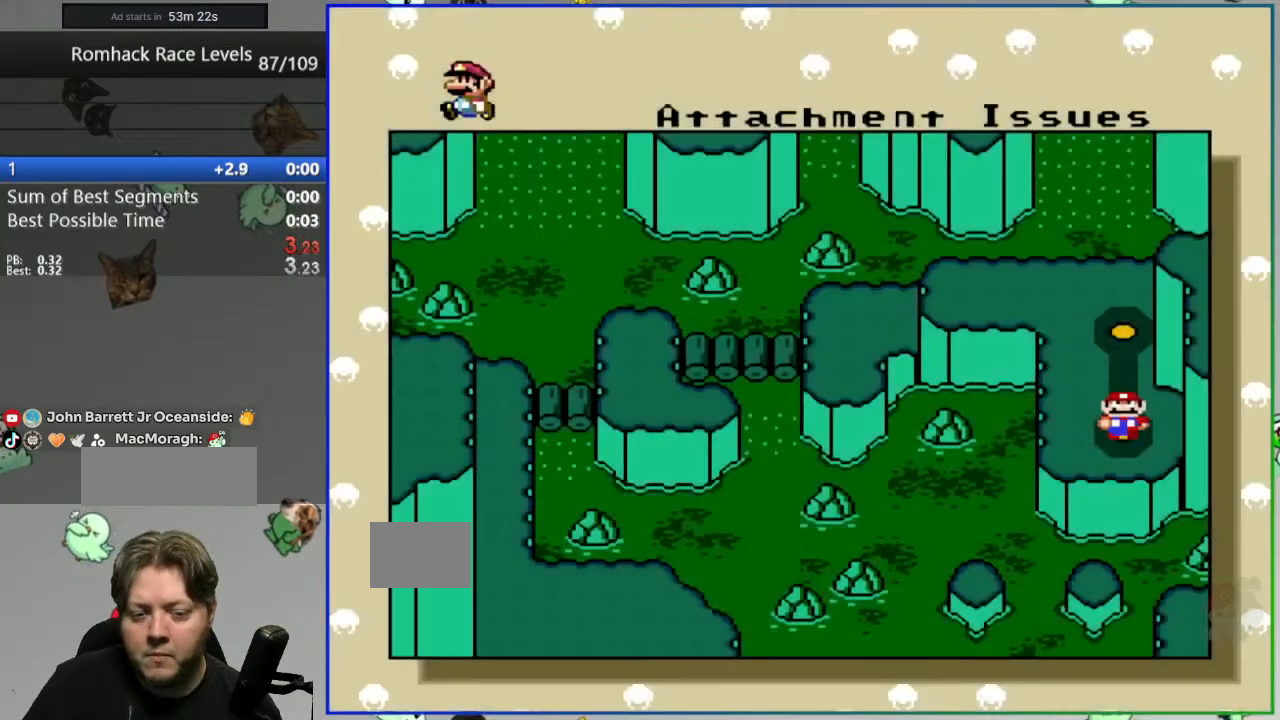
{"buttons": [], "events": []}
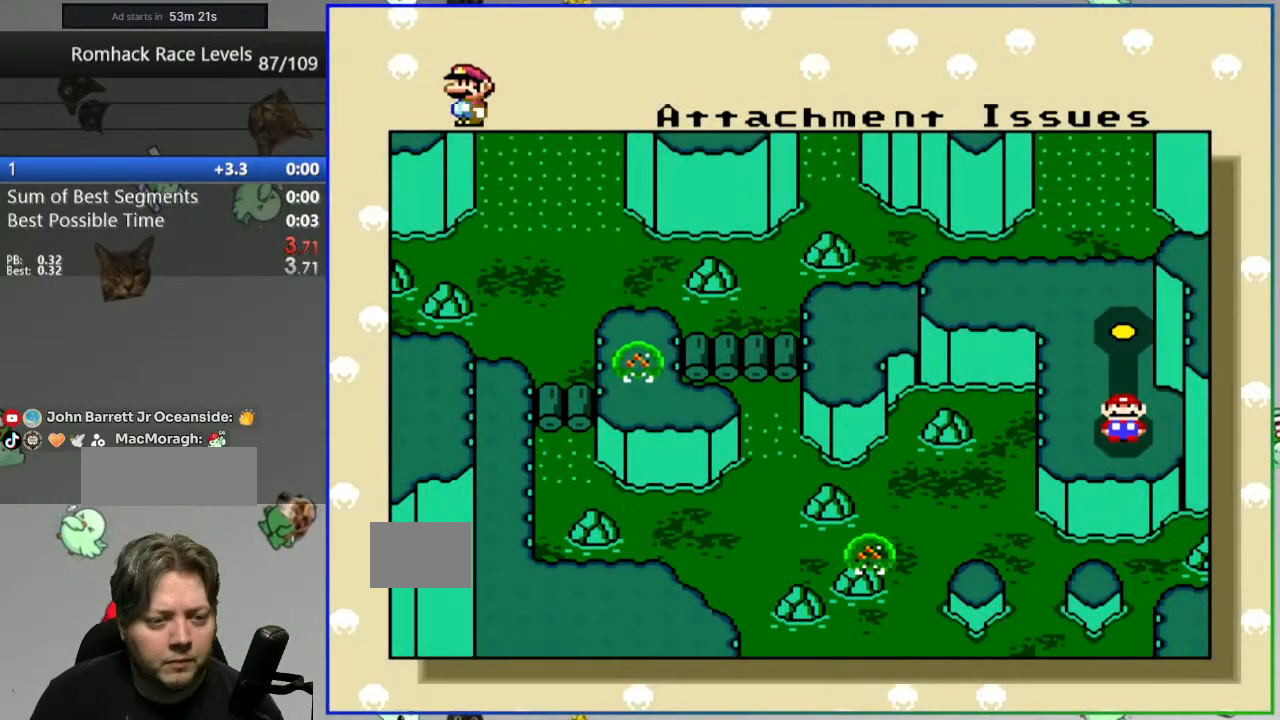
{"buttons": [], "events": []}
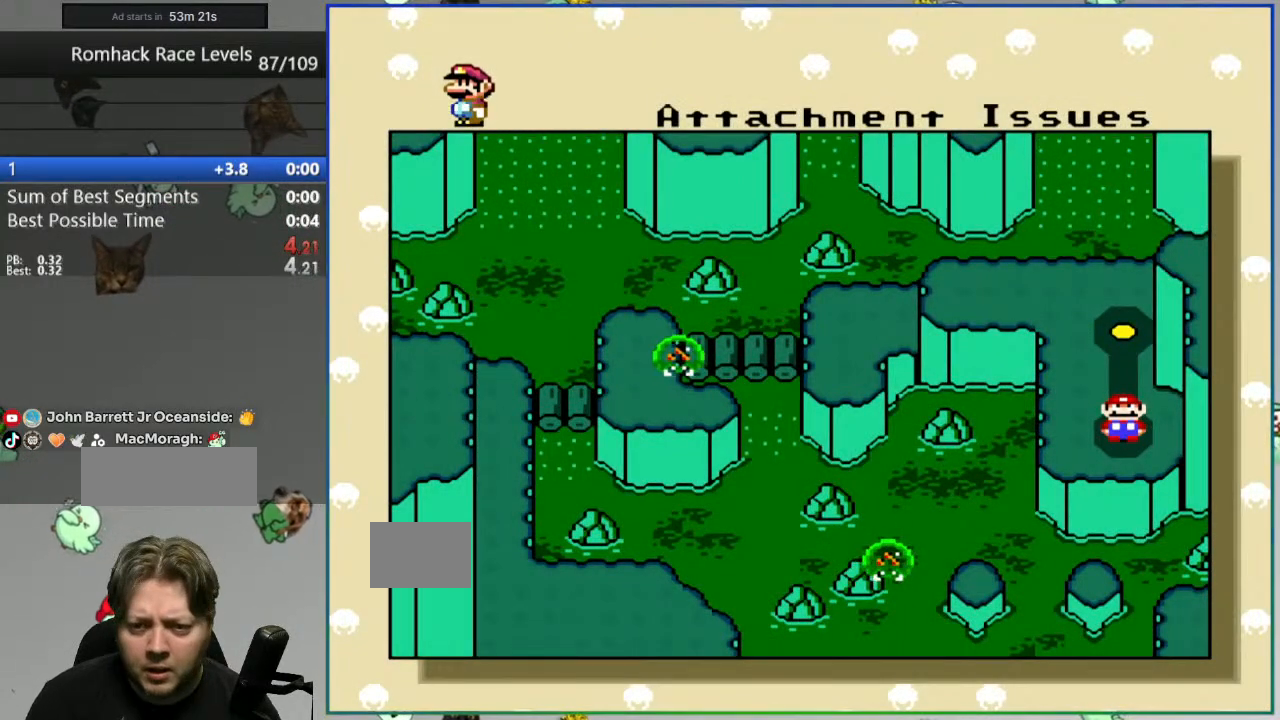
{"buttons": [], "events": [[350, "DPAD_UP", "down"], [500, "DPAD_UP", "up"]]}
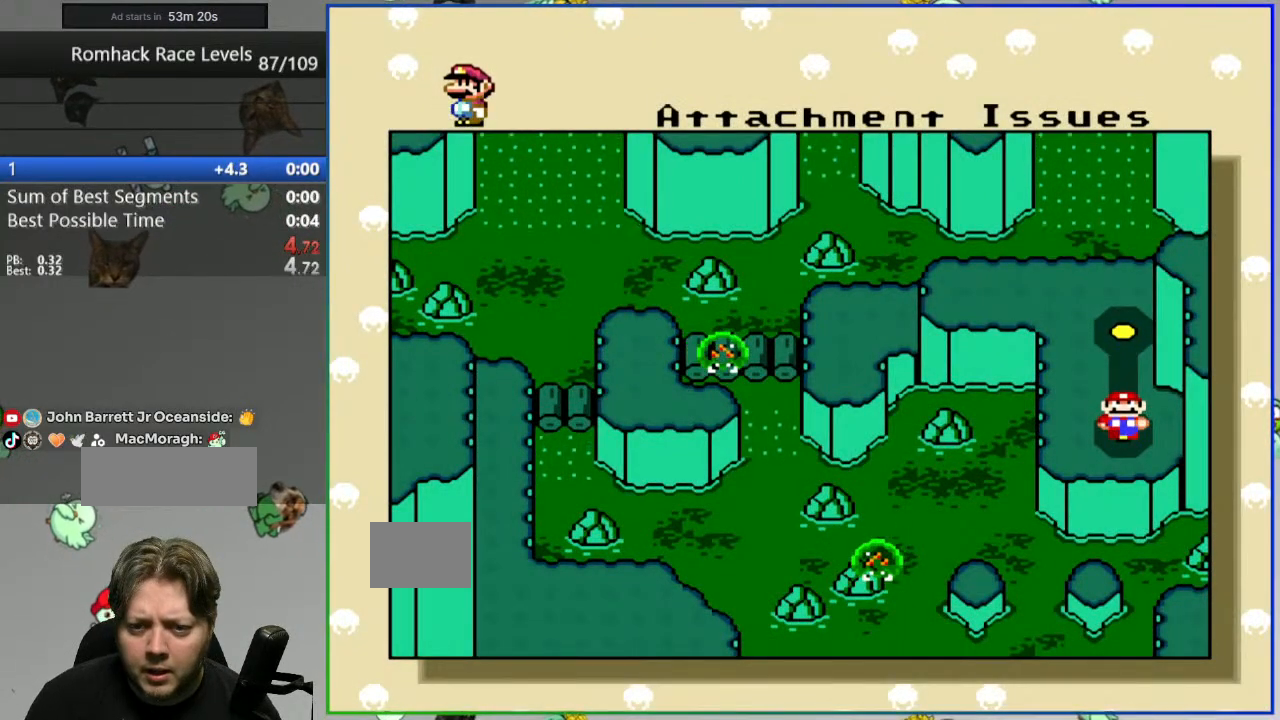
{"buttons": [], "events": []}
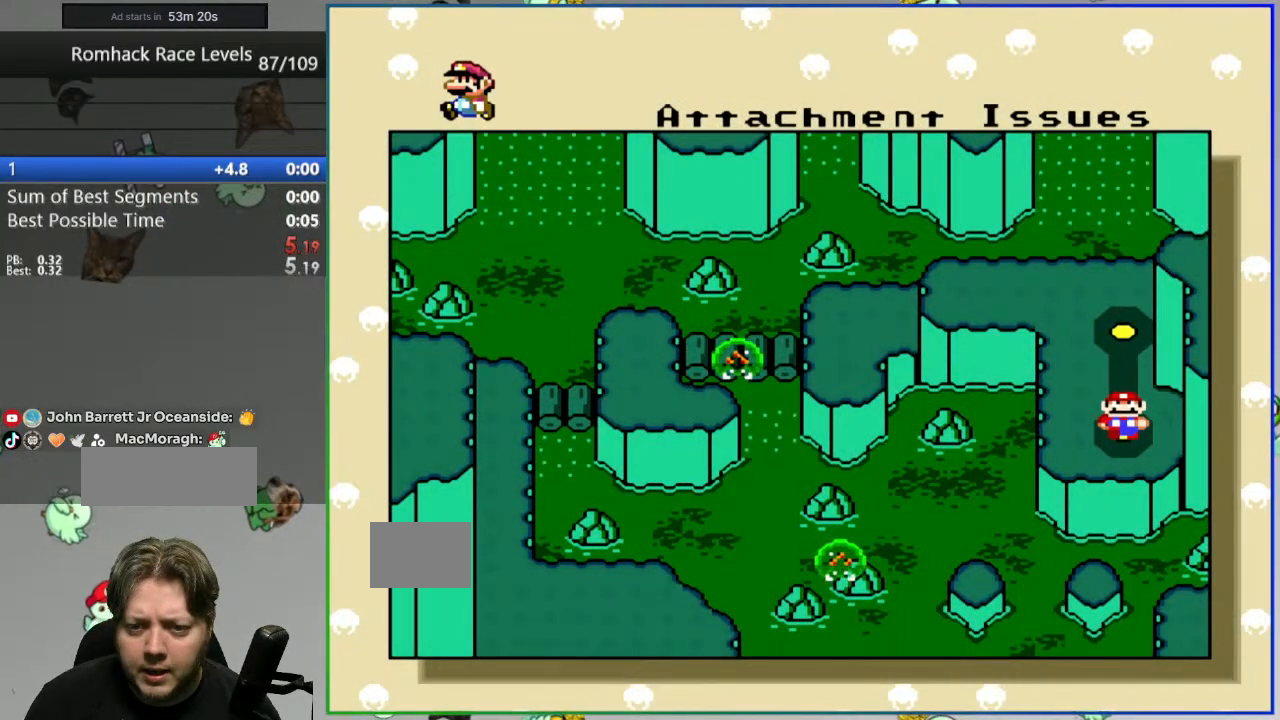
{"buttons": [], "events": []}
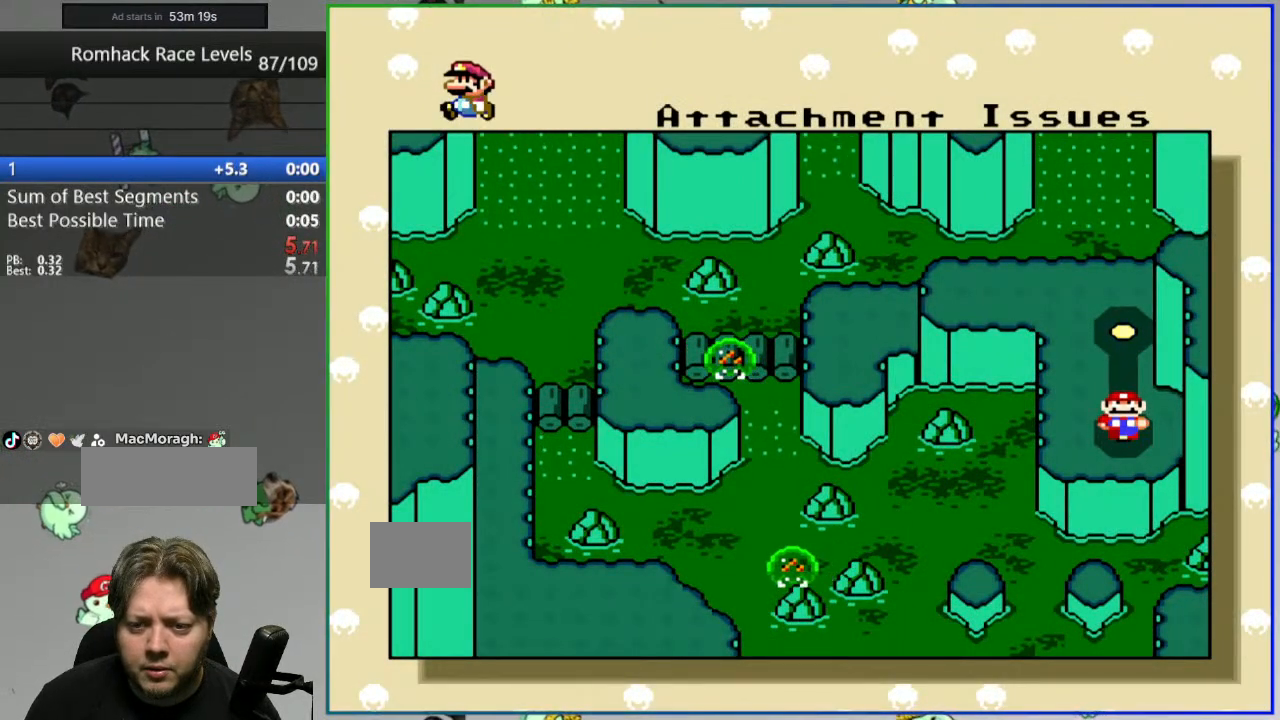
{"buttons": [], "events": [[50, "B", "down"], [167, "B", "up"]]}
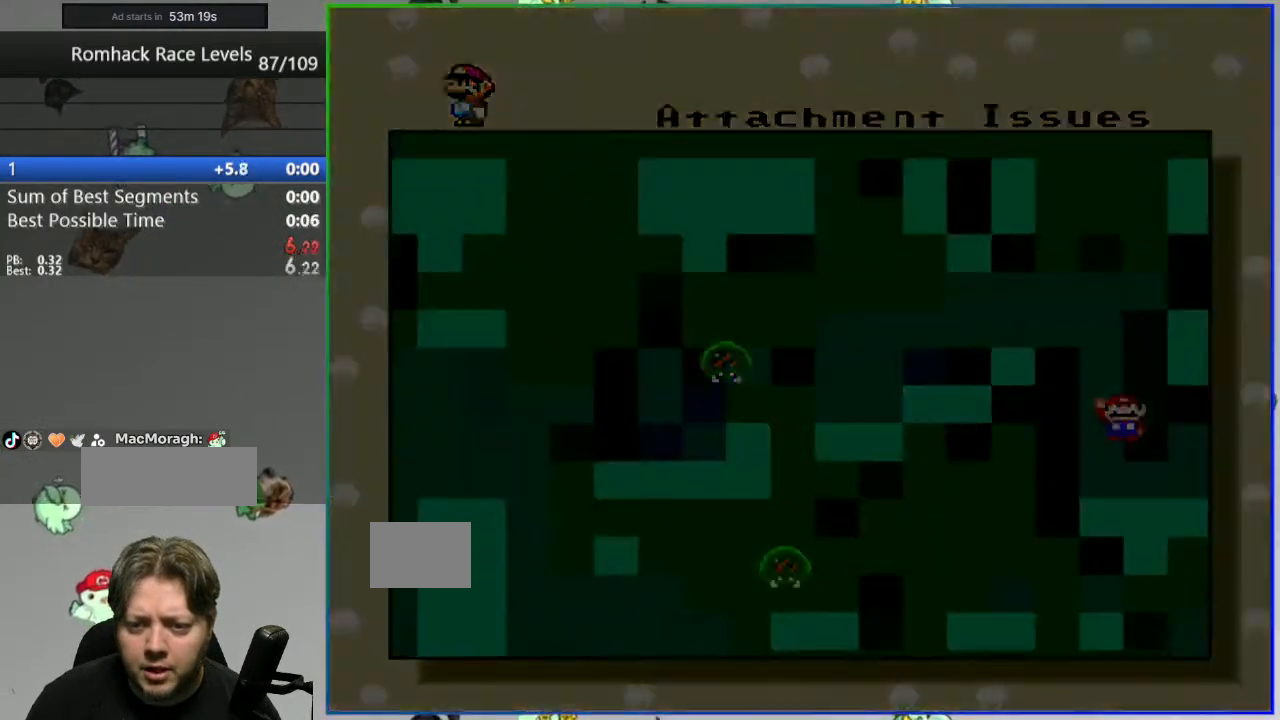
{"buttons": [], "events": []}
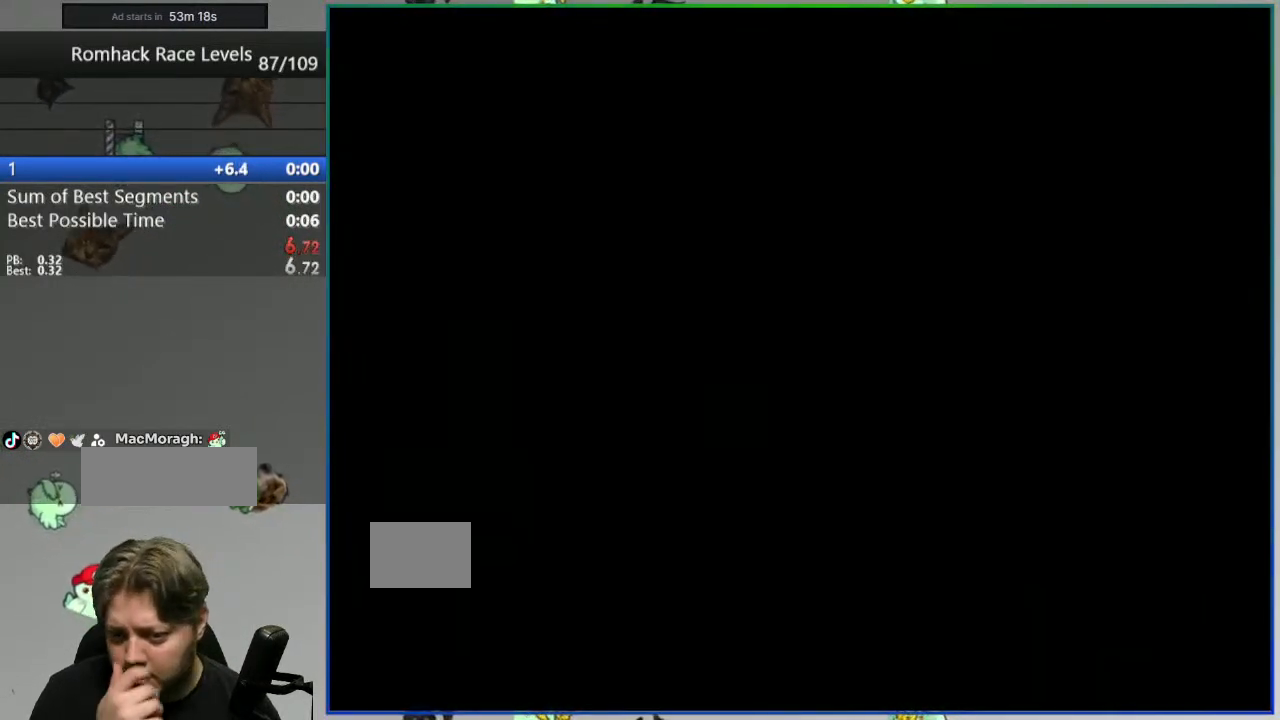
{"buttons": [], "events": []}
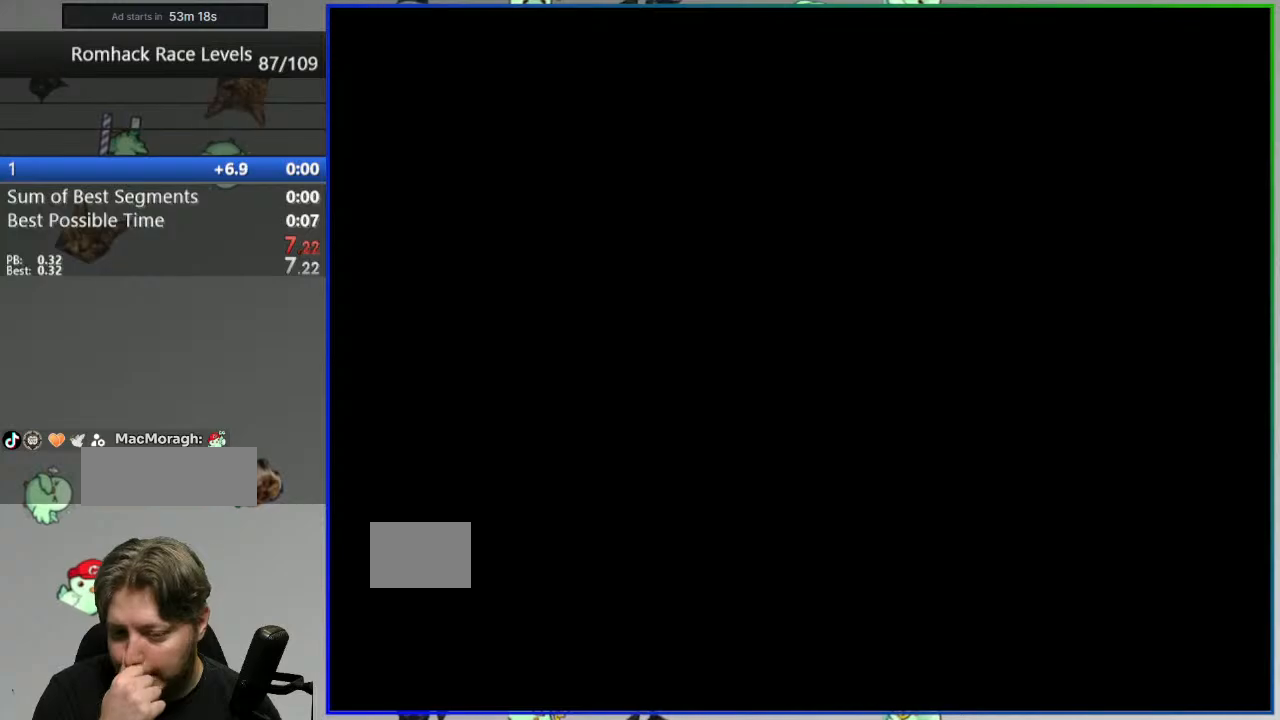
{"buttons": [], "events": []}
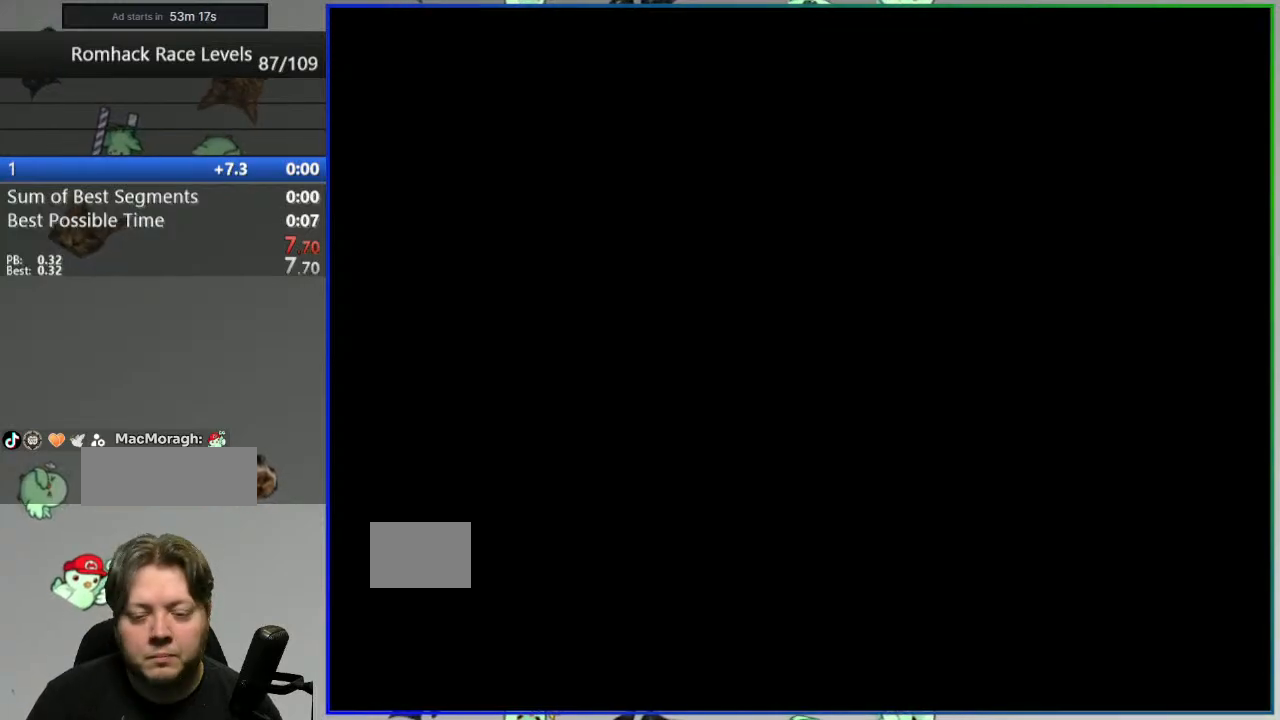
{"buttons": ["Y"], "events": [[200, "Y", "down"]]}
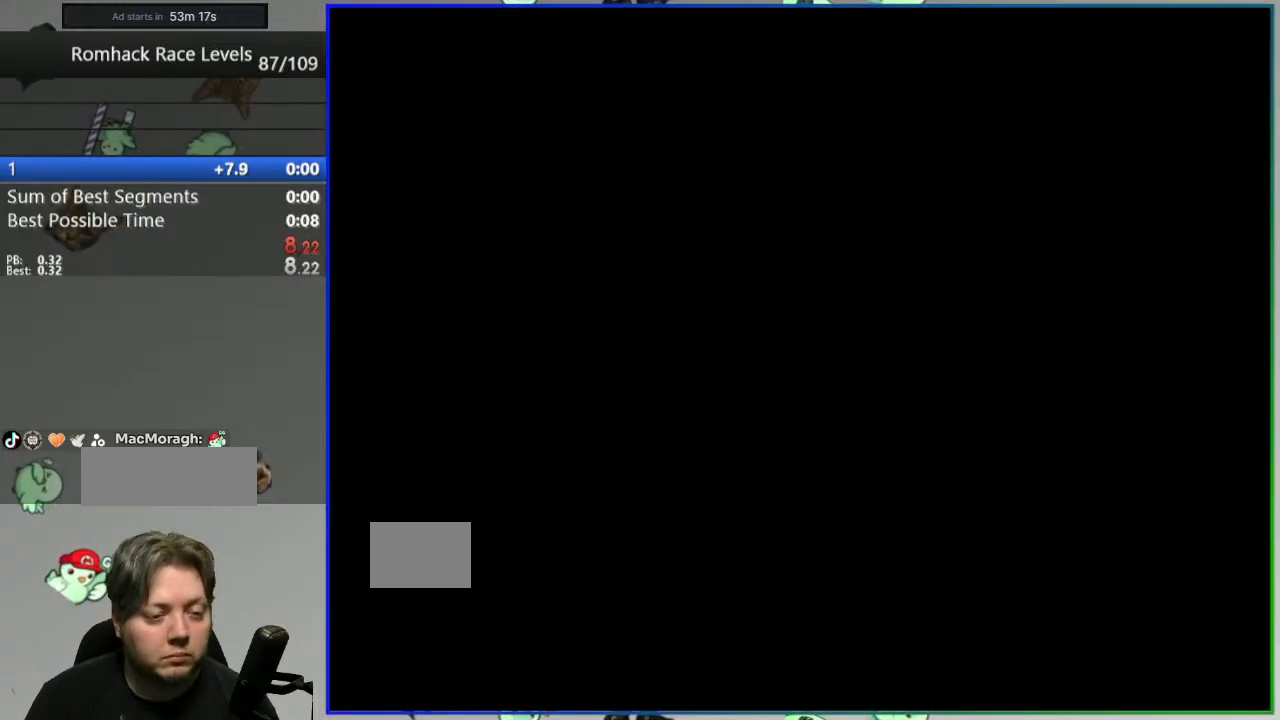
{"buttons": ["Y"], "events": []}
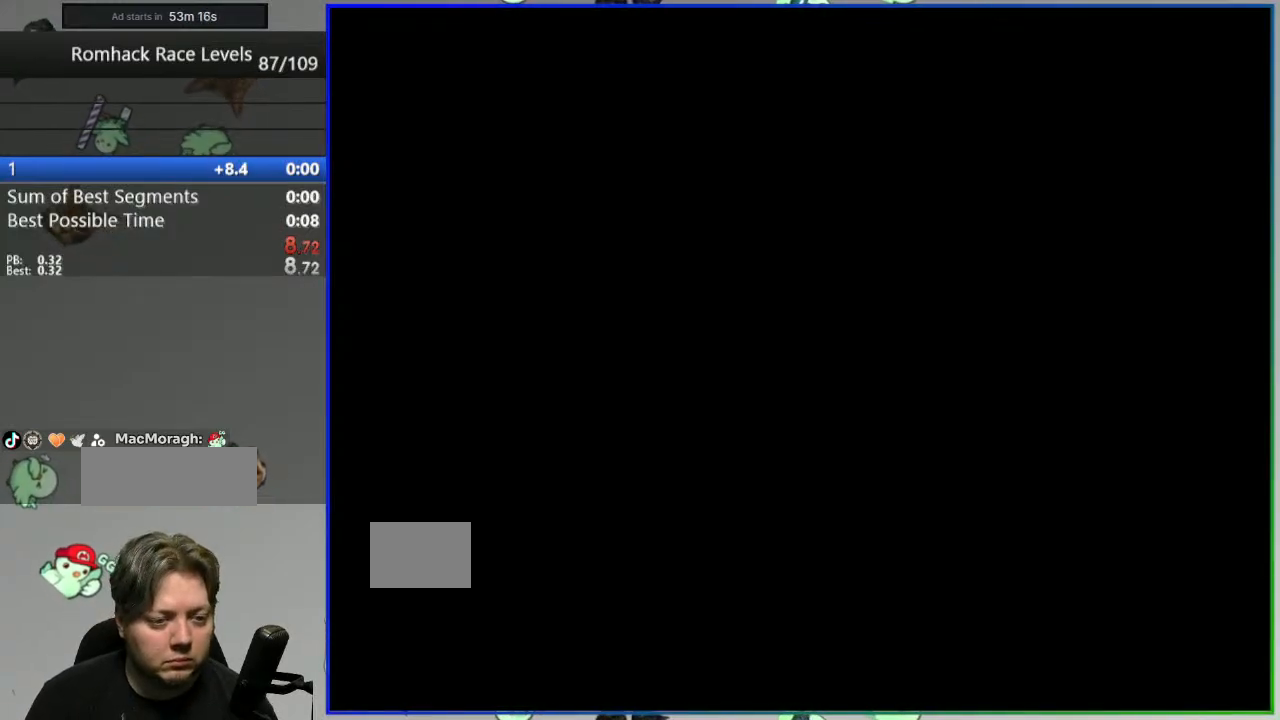
{"buttons": ["Y"], "events": []}
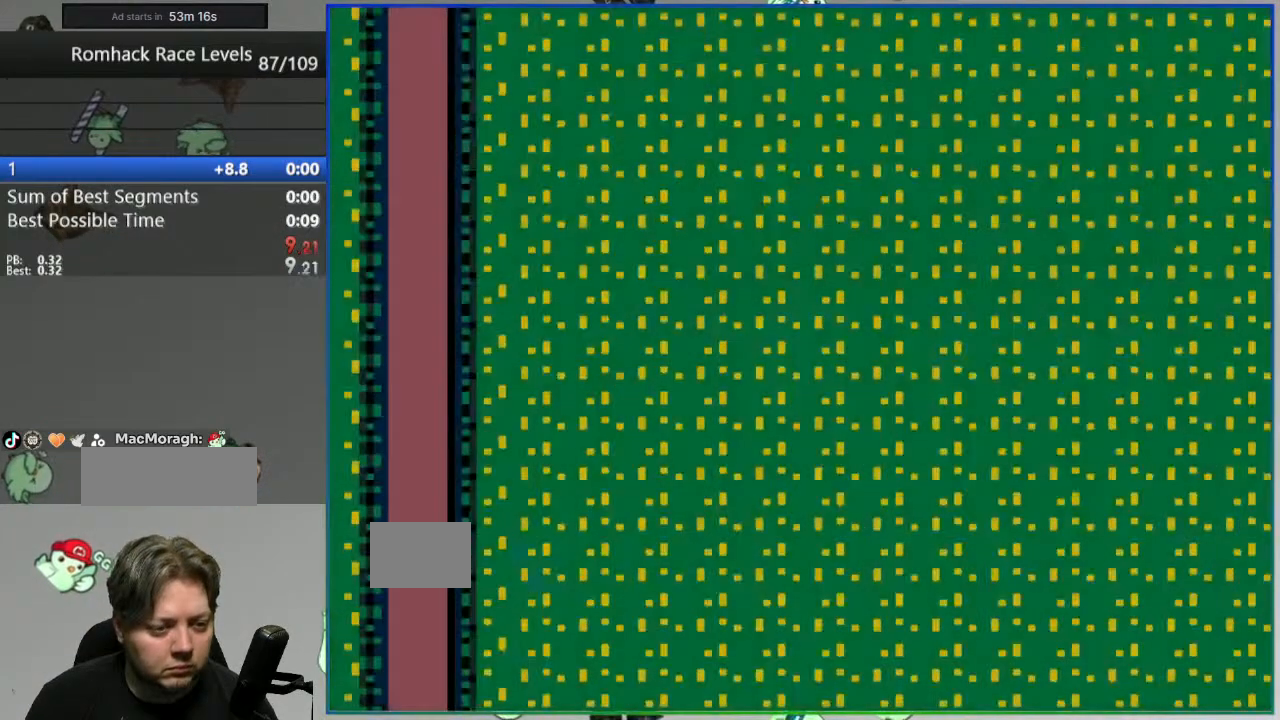
{"buttons": ["Y", "DPAD_RIGHT"], "events": [[233, "DPAD_RIGHT", "down"]]}
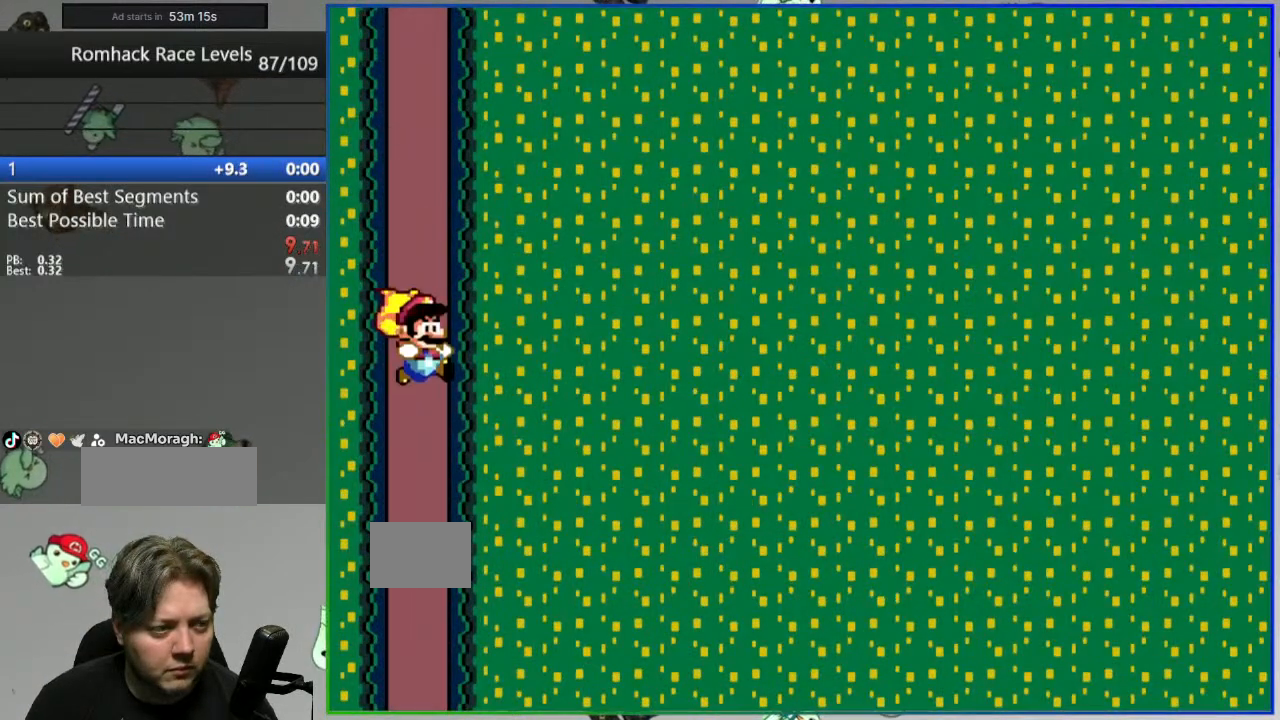
{"buttons": ["Y"], "events": [[317, "DPAD_RIGHT", "up"]]}
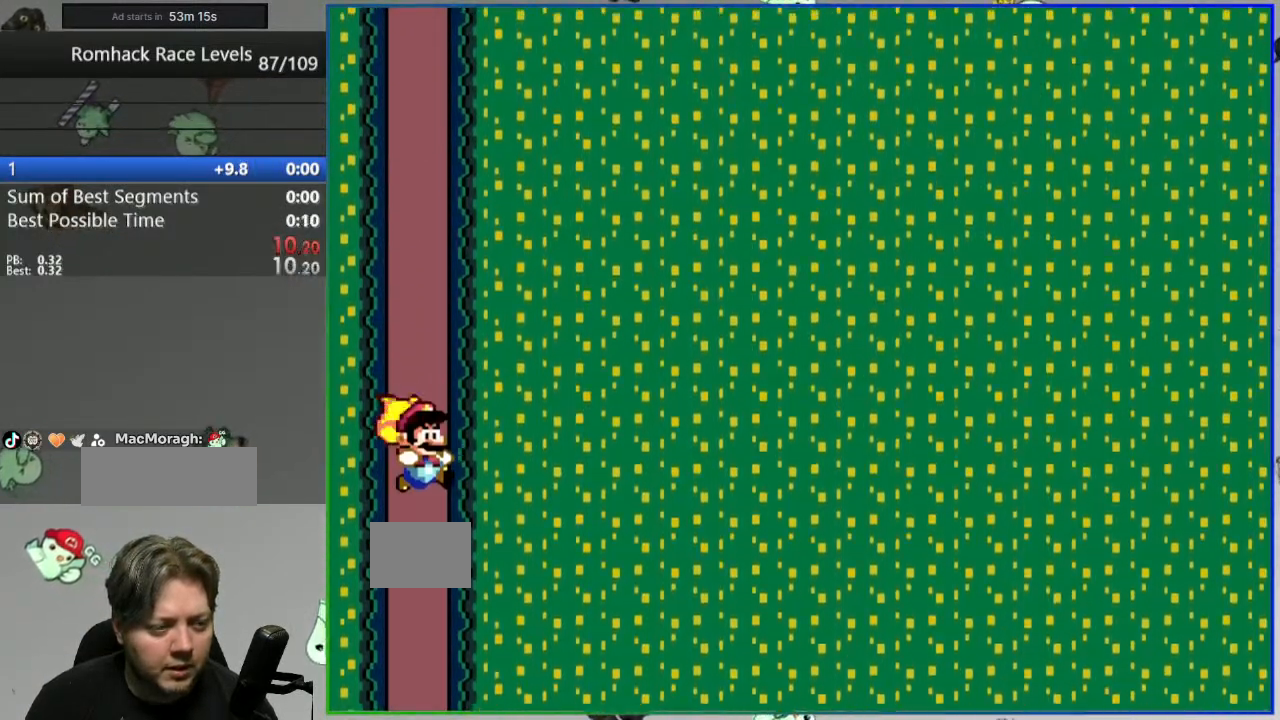
{"buttons": ["Y"], "events": []}
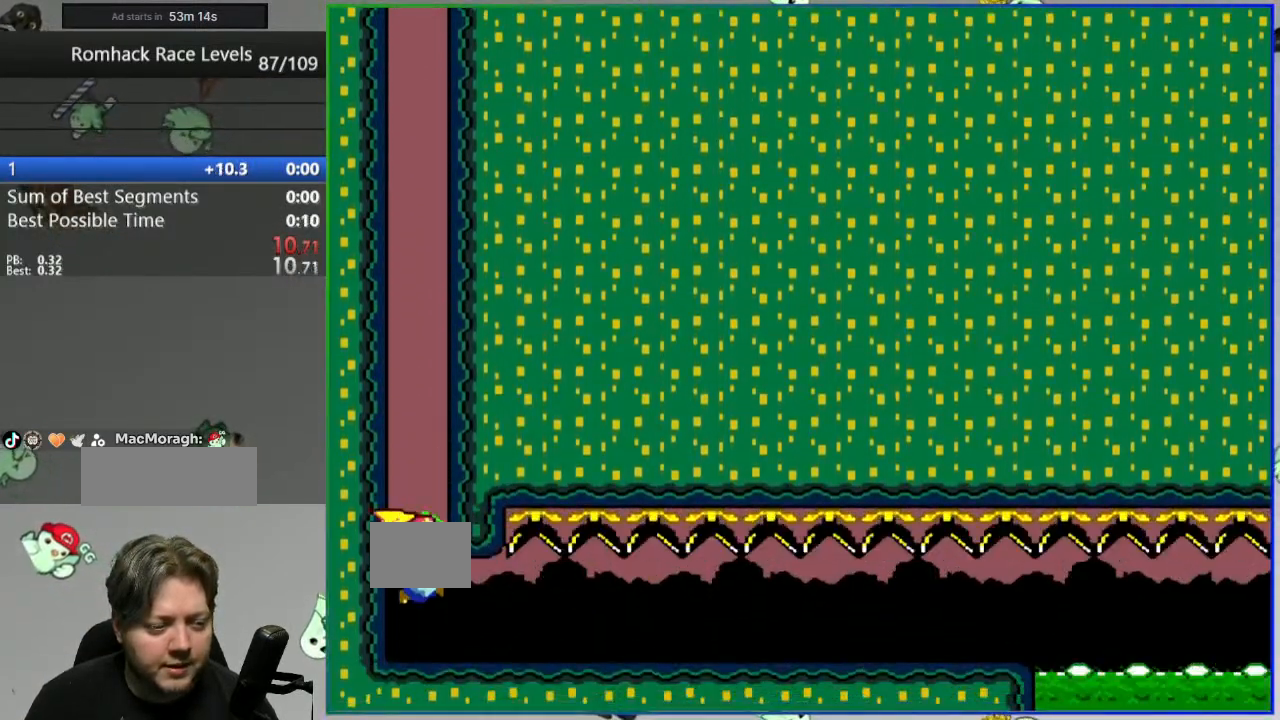
{"buttons": ["Y", "DPAD_RIGHT"], "events": [[250, "DPAD_RIGHT", "down"]]}